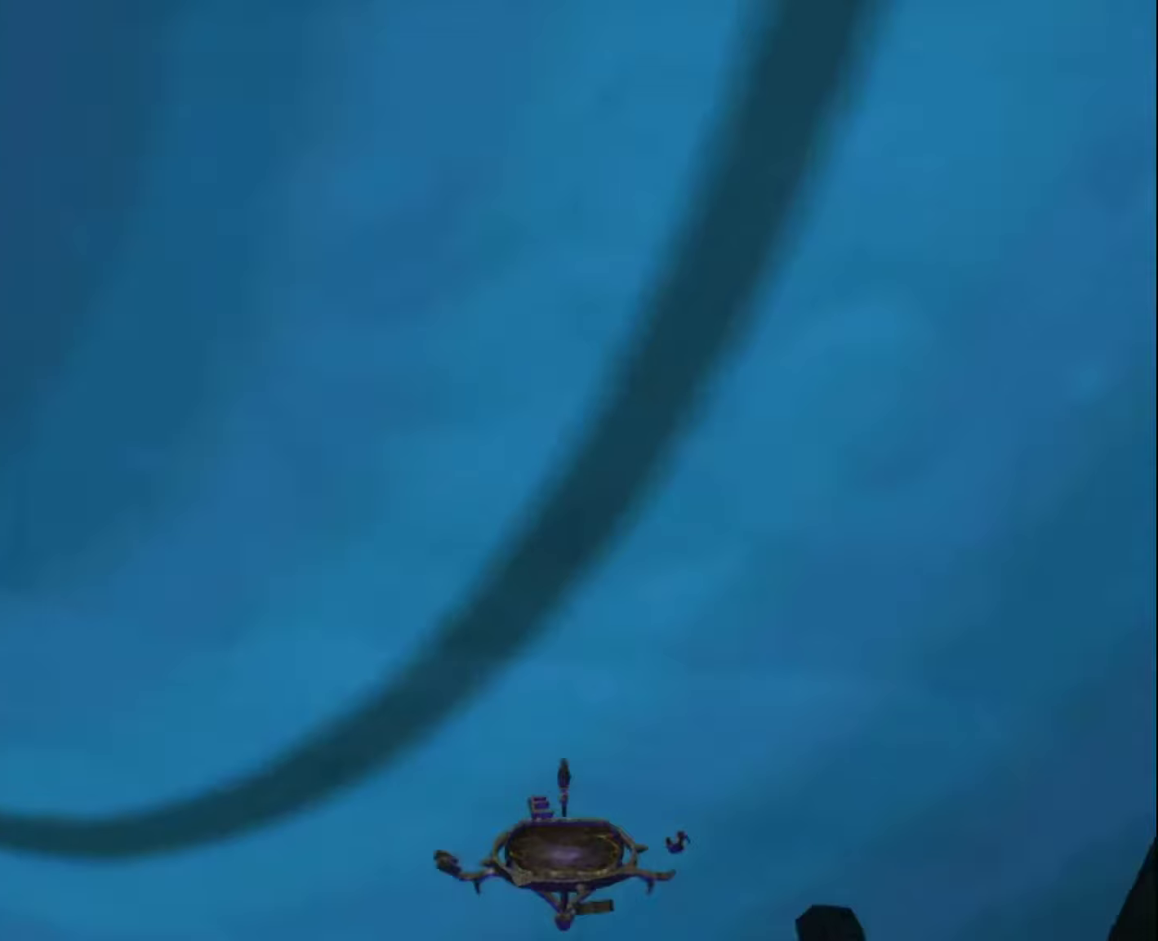
Gameplay with keyboard and mouse; each line is a JSON object with the keys and mouse buttons held at the frame after it (dt_ms = milliseconds from this image to that frame). "events" lists presses ("down") and releases ("up") of "1", "2", "3", "4", "5", "a", "alt", "c", "ctrl", "d", "e", "escape", "f", "q", "quickload", "quicksave", "quicksave2", "r", "s", "shift", "space", "tab", "v", "w", "x", "z", "mouse_left" and "mouse_right" between this image and that frame as [ms after this image, input, new state], when the widget could be followed in between. "mouse_left", "mouse_right" = the "left", "right" buttons of the "mouse" list. No other keys are recorded. Key names are as the overlay labels them; some are game actions (e.g. jump) rather than physical keys. Not read: mouse_move.
{"dt_ms": 267, "keys": ["d"], "mouse": [], "events": [[133, "d", "down"], [183, "z", "up"]]}
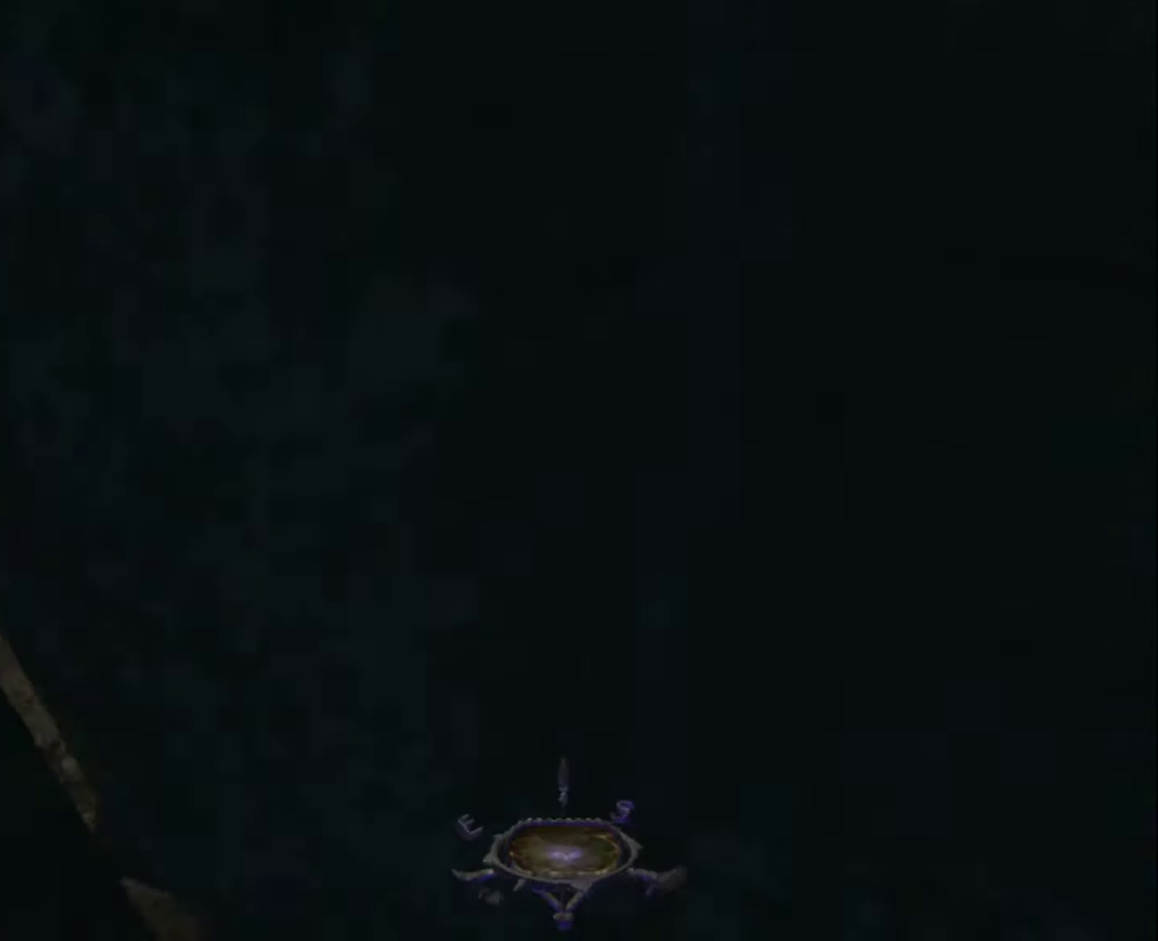
{"dt_ms": 500, "keys": ["z"], "mouse": [], "events": [[50, "z", "down"], [150, "d", "up"]]}
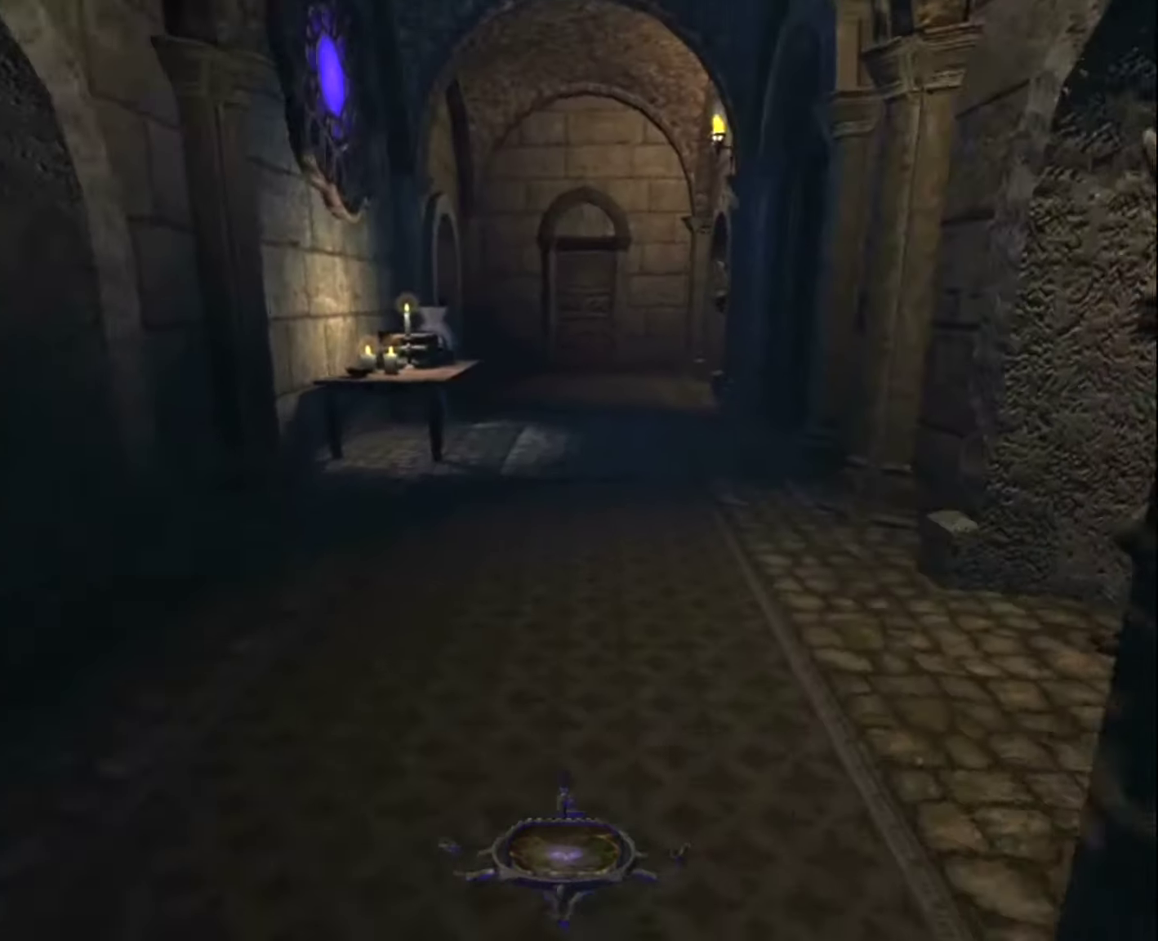
{"dt_ms": 500, "keys": ["z"], "mouse": [], "events": []}
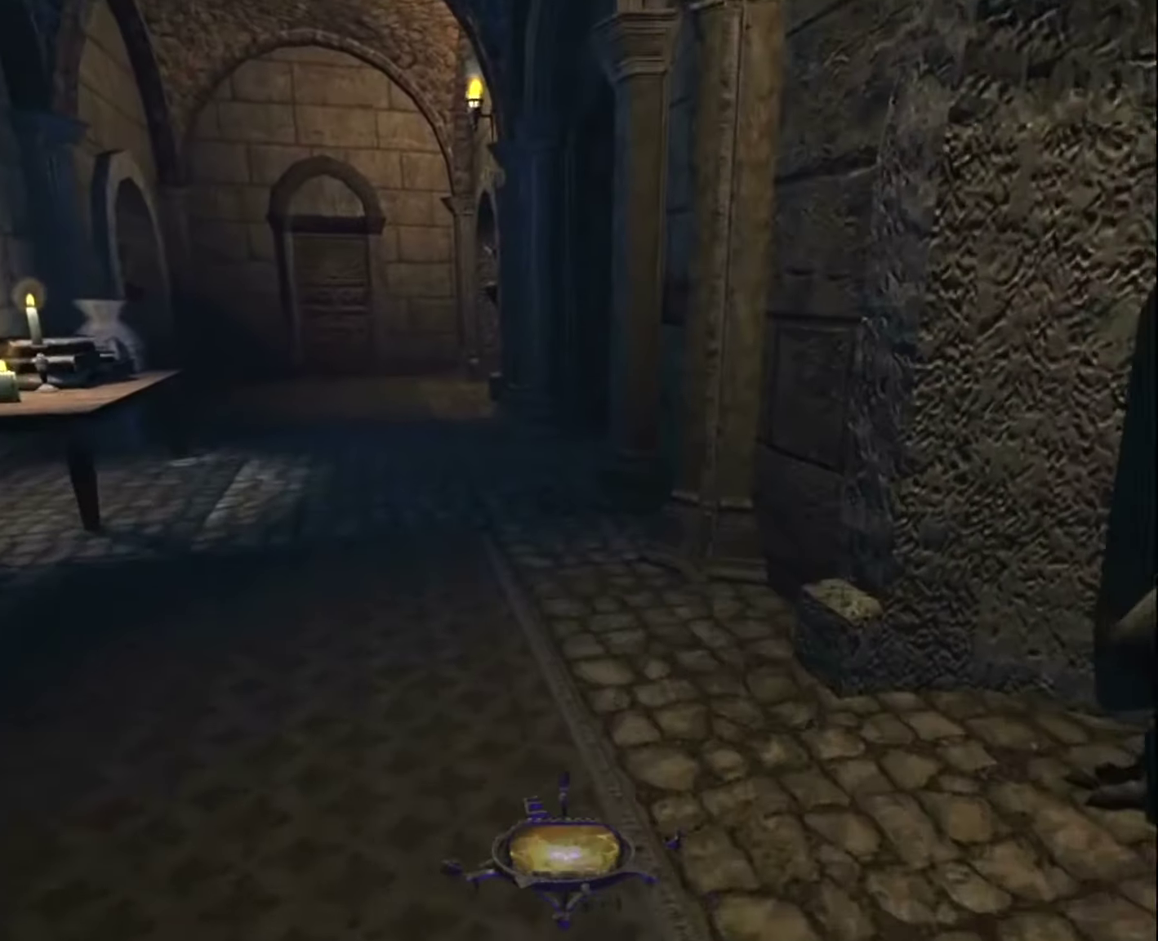
{"dt_ms": 500, "keys": ["z"], "mouse": [], "events": []}
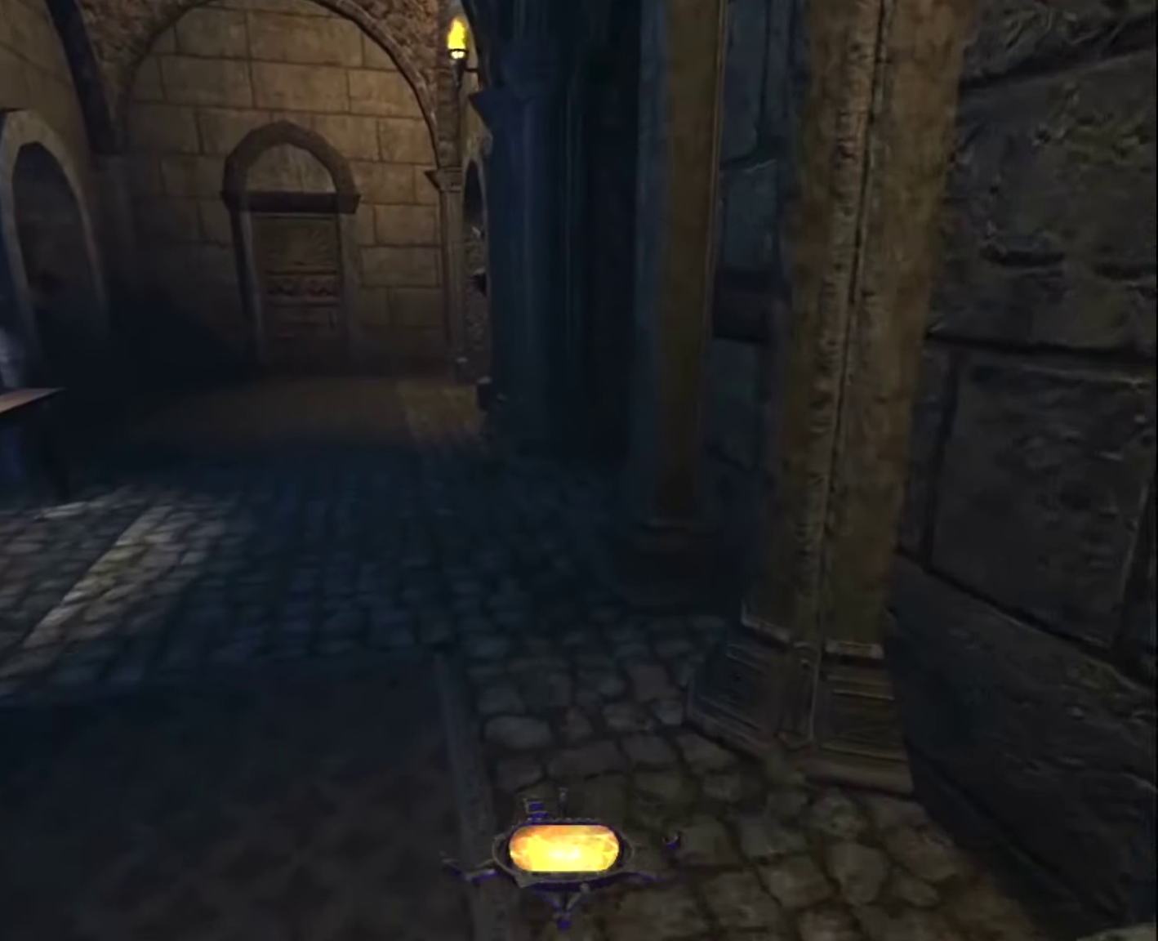
{"dt_ms": 500, "keys": ["z"], "mouse": [], "events": []}
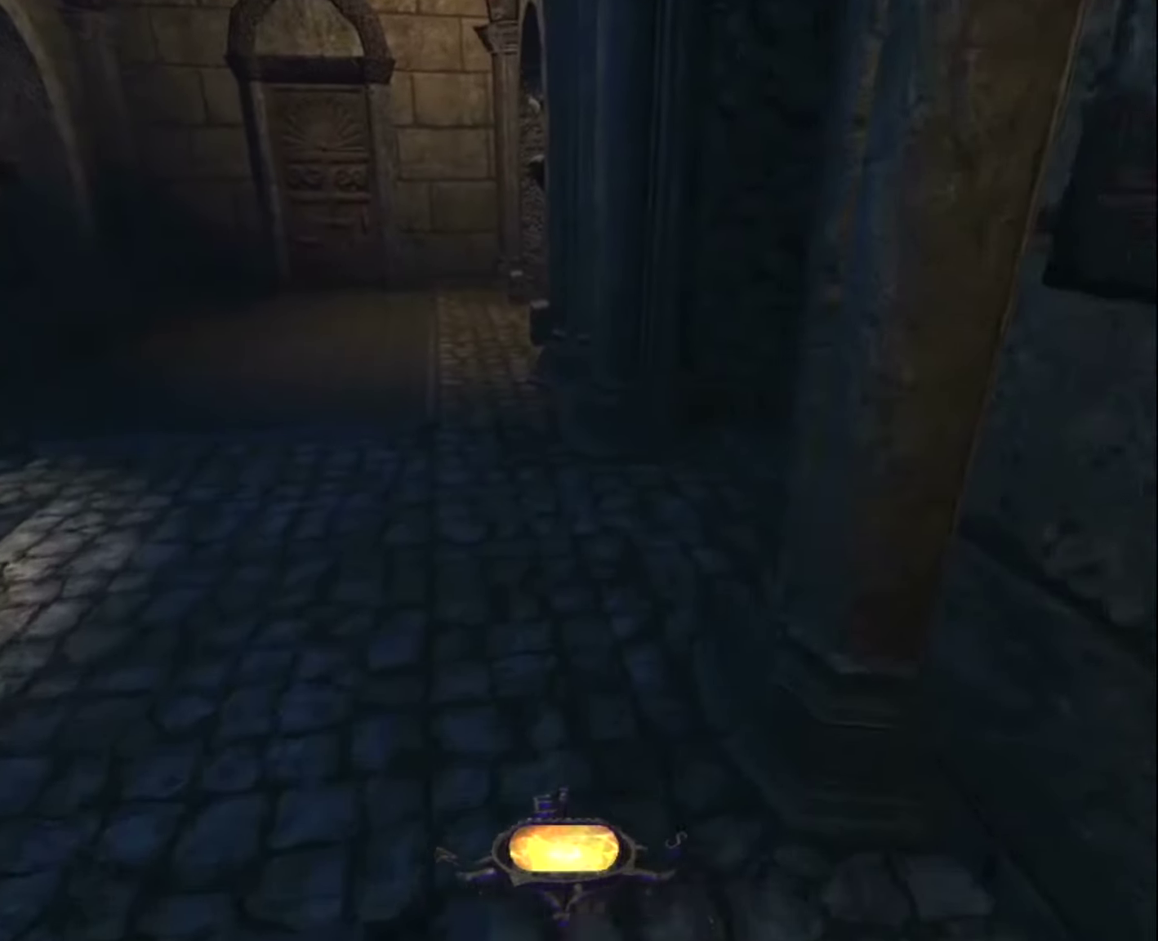
{"dt_ms": 500, "keys": ["z"], "mouse": [], "events": []}
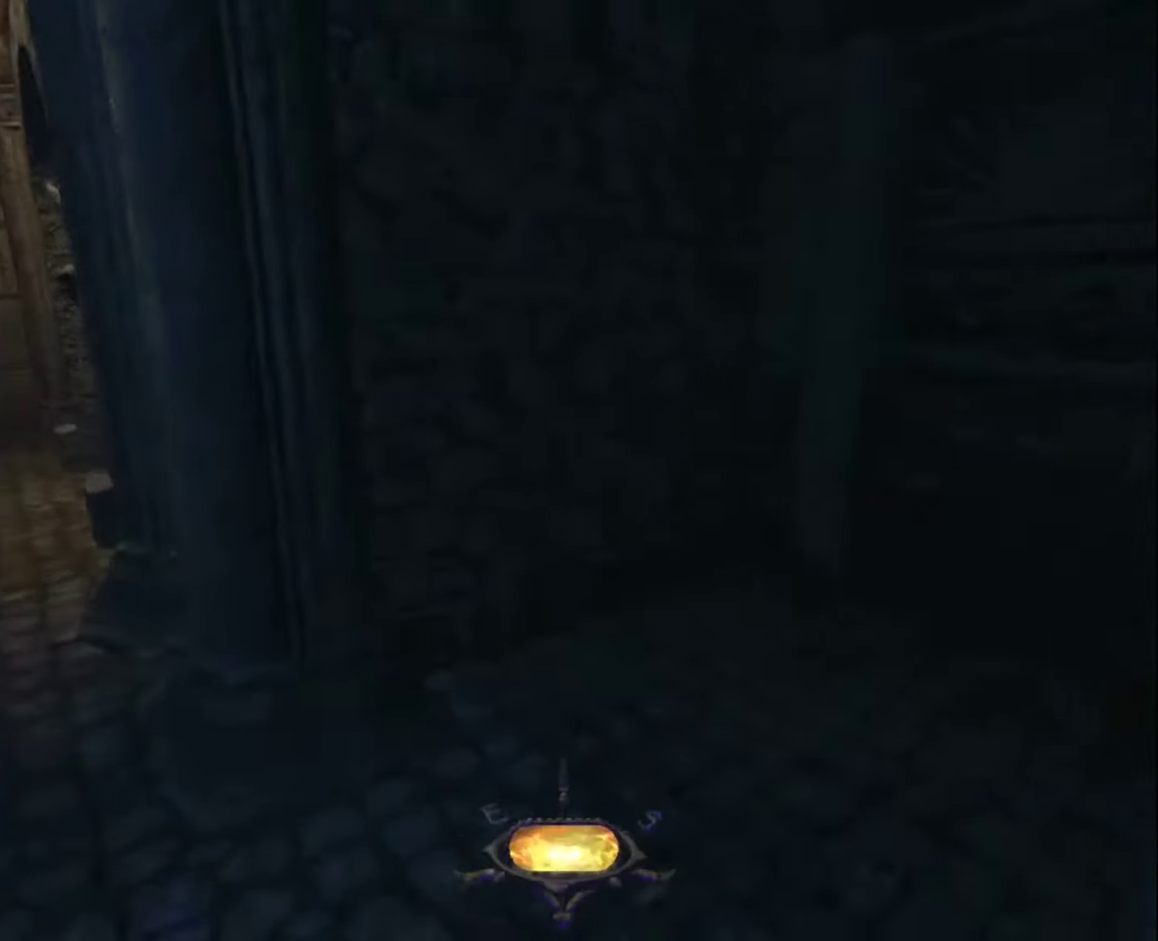
{"dt_ms": 500, "keys": ["d", "z"], "mouse": [], "events": [[366, "d", "down"]]}
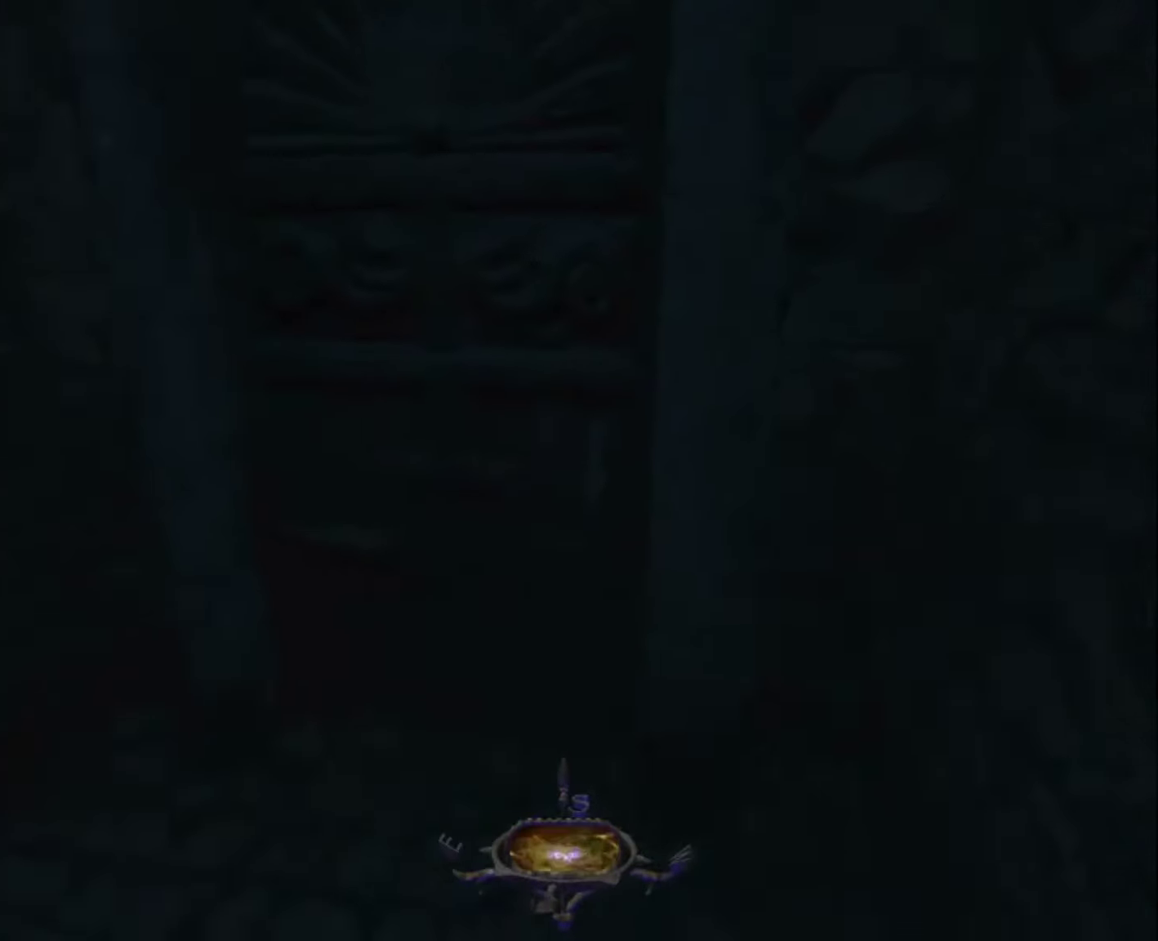
{"dt_ms": 500, "keys": ["d", "z"], "mouse": [], "events": [[100, "mouse_right", "down"], [200, "mouse_right", "up"]]}
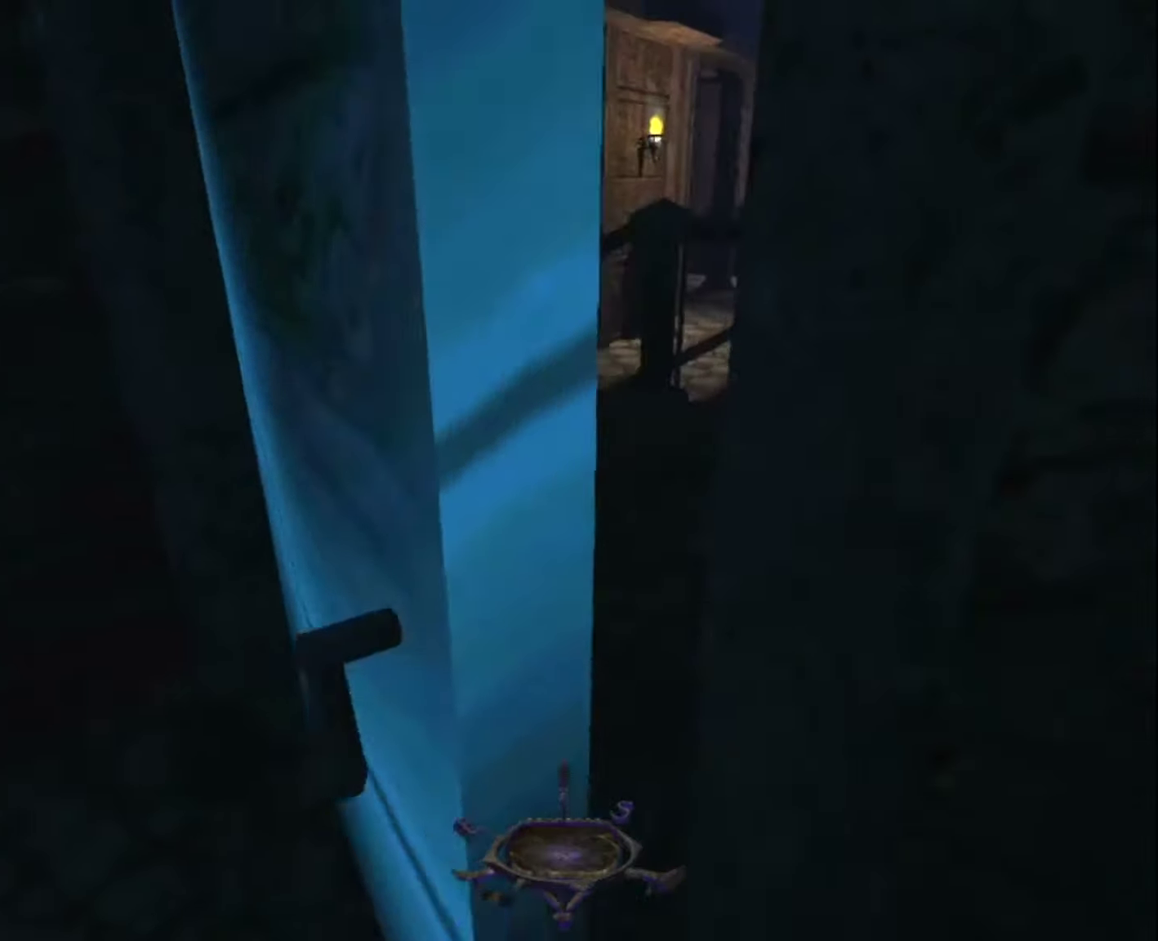
{"dt_ms": 500, "keys": ["z"], "mouse": [], "events": [[116, "d", "up"]]}
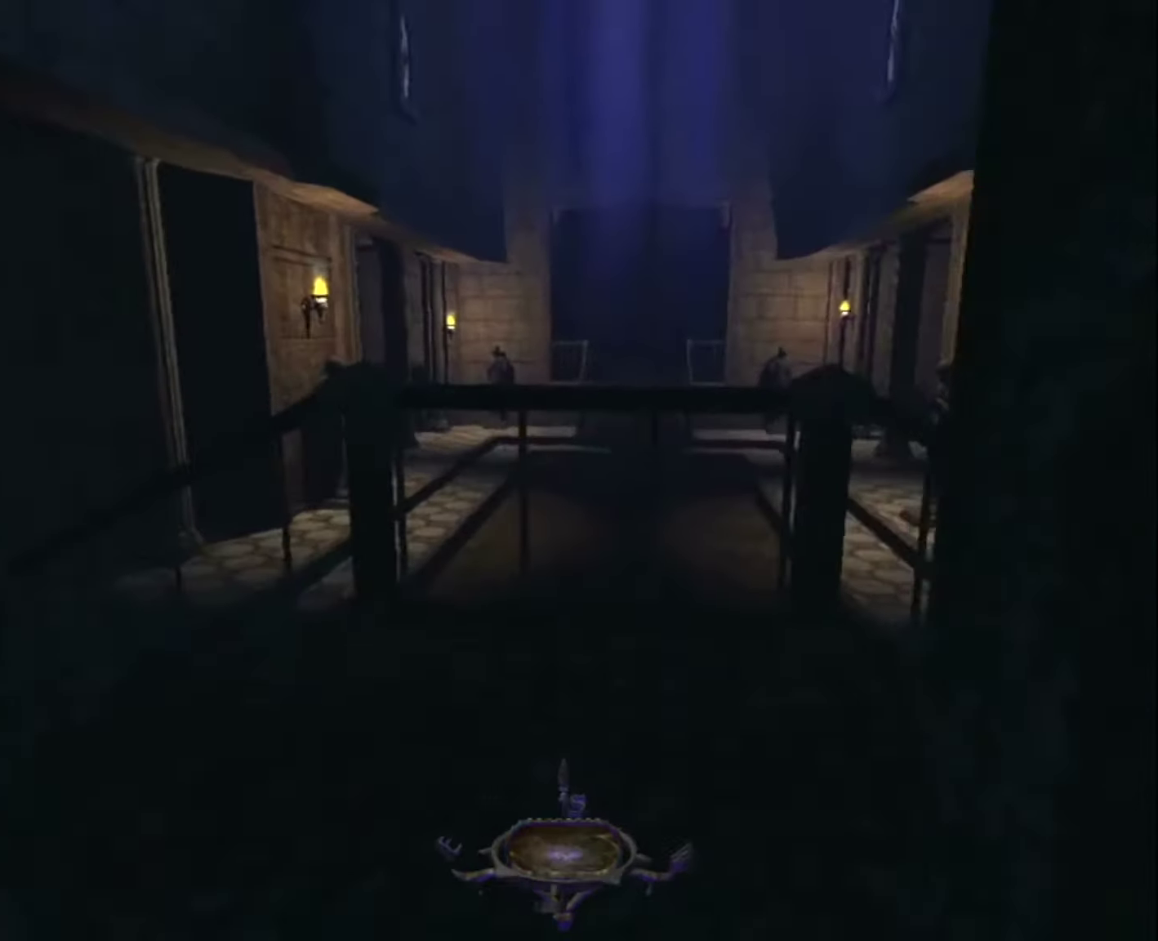
{"dt_ms": 500, "keys": ["z"], "mouse": [], "events": []}